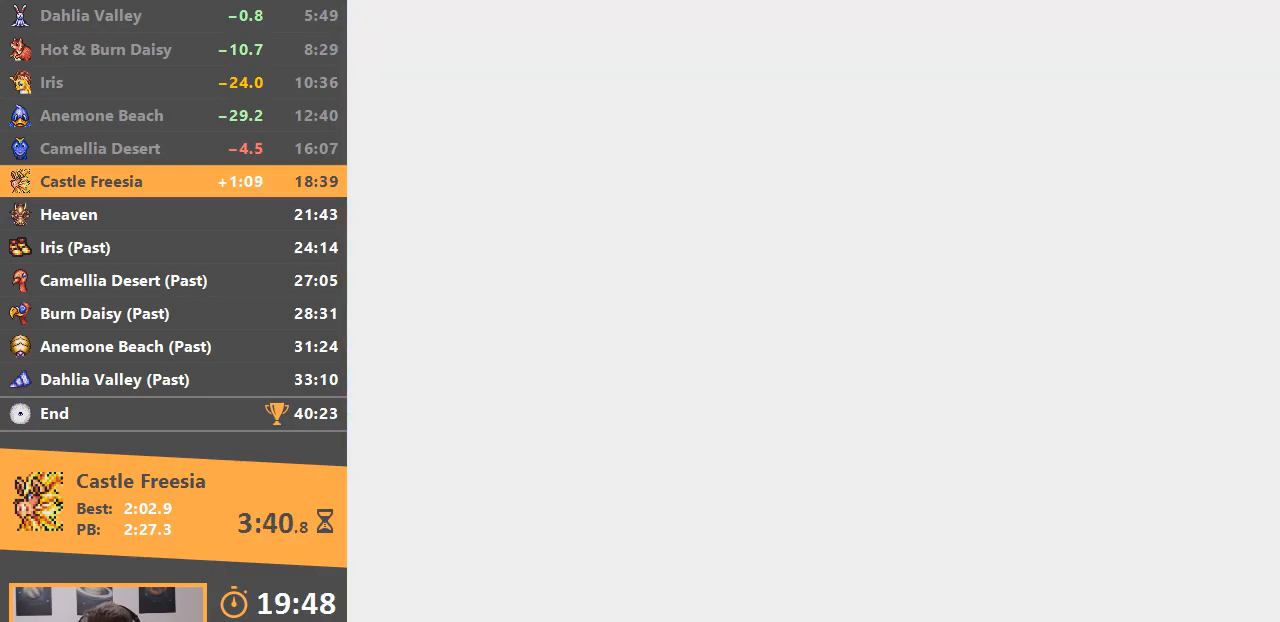
Gameplay with a controller; each line is a JSON object with the inputs held at the frame after it. "events" lists button and stick changes between this image and that frame as [ms after this image, input, new state], when the widget could be followed in between. Not read: DPAD_DOWN DPAD_LEFT DPAD_RIGHT DPAD_UP L3 R3.
{"buttons": [], "events": []}
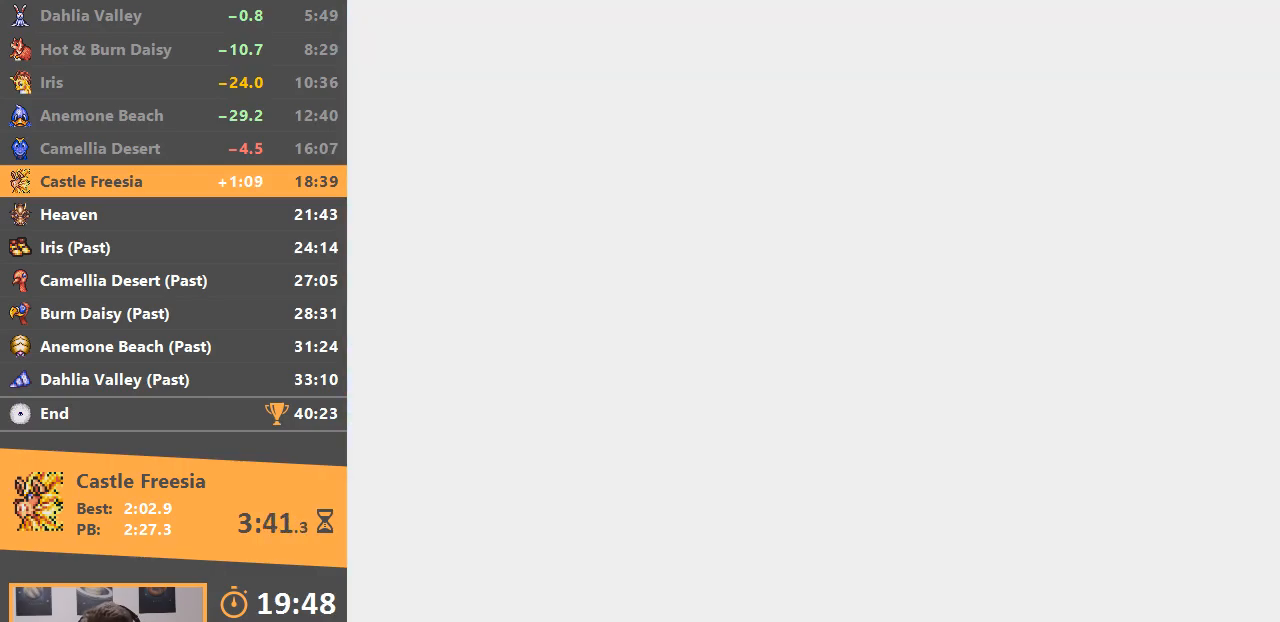
{"buttons": [], "events": []}
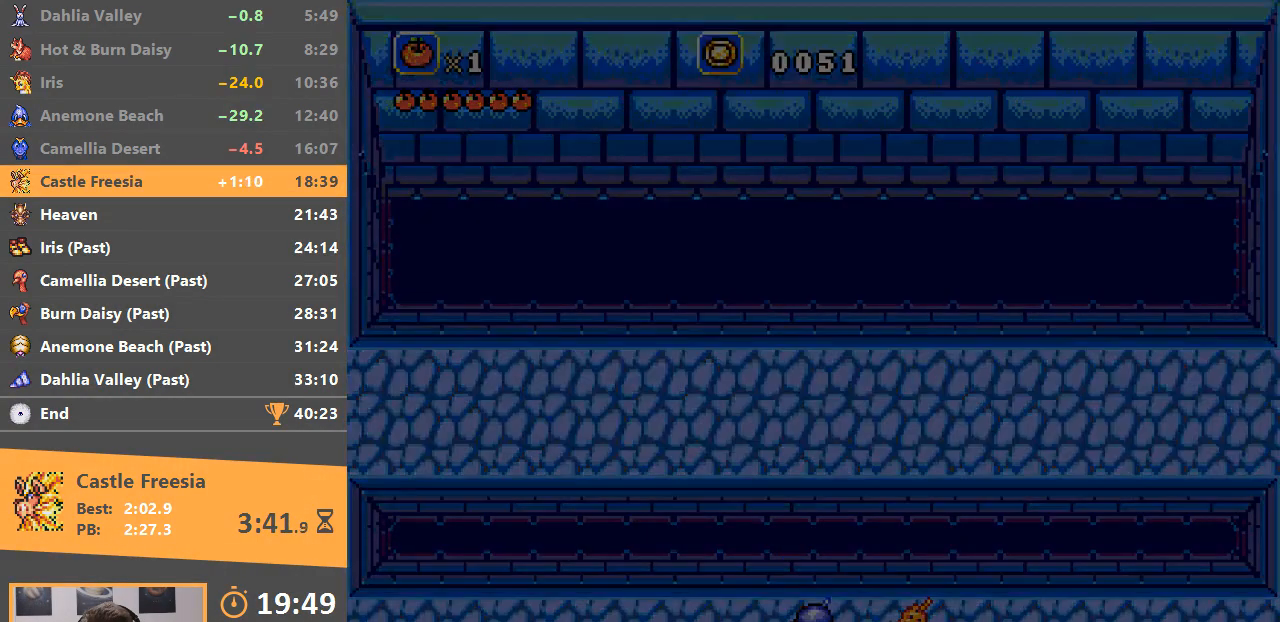
{"buttons": [], "events": [[234, "B", "down"], [367, "B", "up"], [417, "B", "down"], [501, "B", "up"]]}
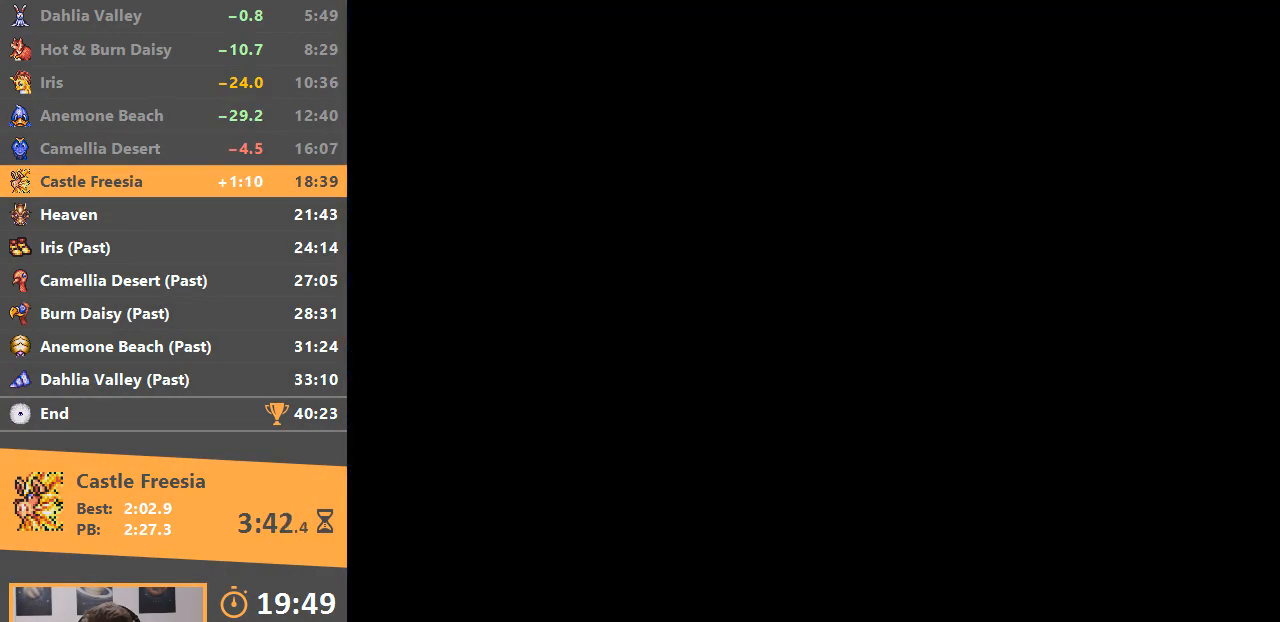
{"buttons": [], "events": [[83, "B", "down"], [183, "B", "up"], [233, "B", "down"], [333, "B", "up"], [400, "B", "down"], [500, "B", "up"]]}
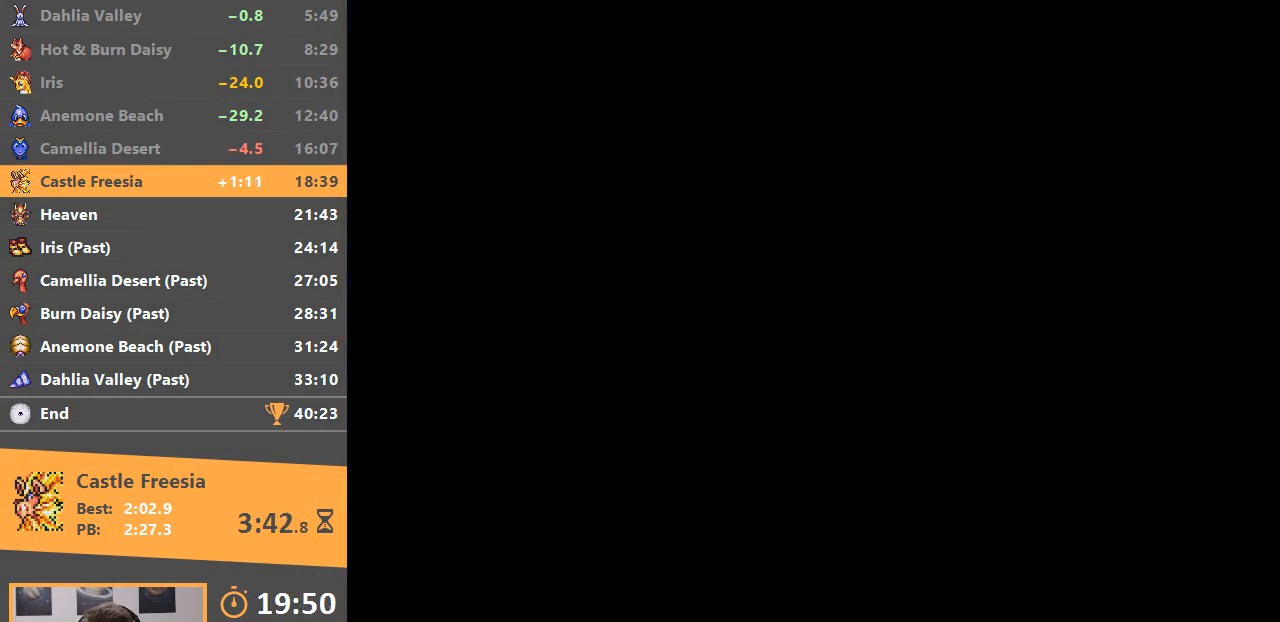
{"buttons": [], "events": []}
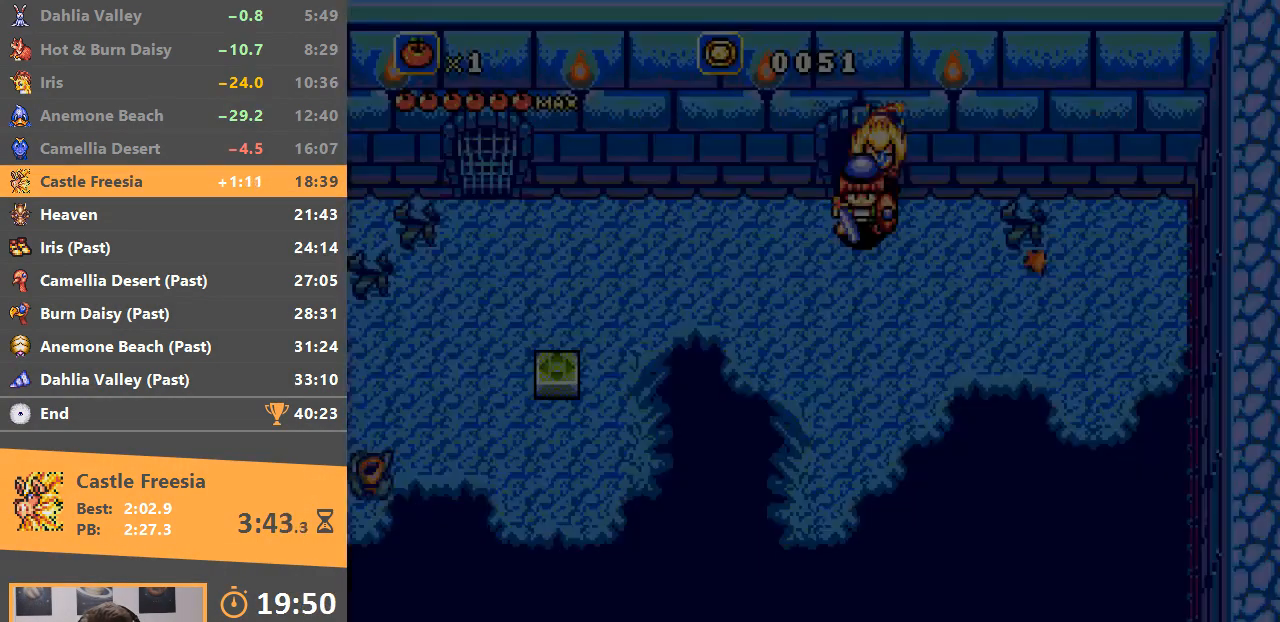
{"buttons": ["B"], "events": [[300, "B", "down"]]}
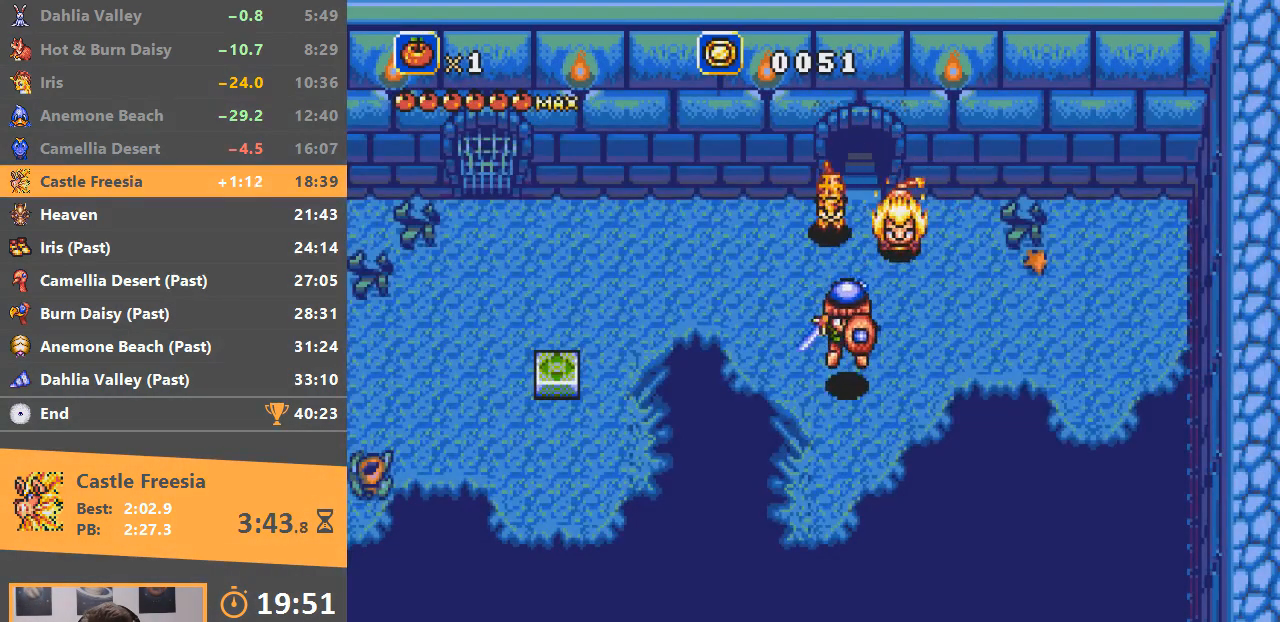
{"buttons": ["B"], "events": []}
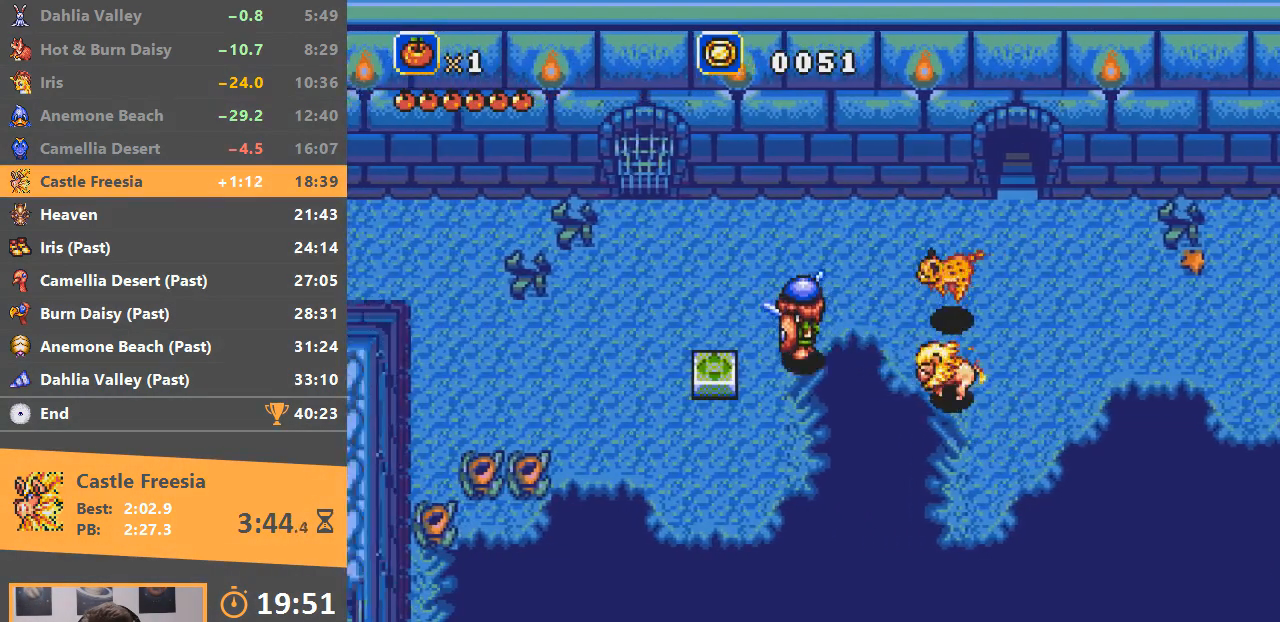
{"buttons": [], "events": [[83, "B", "up"]]}
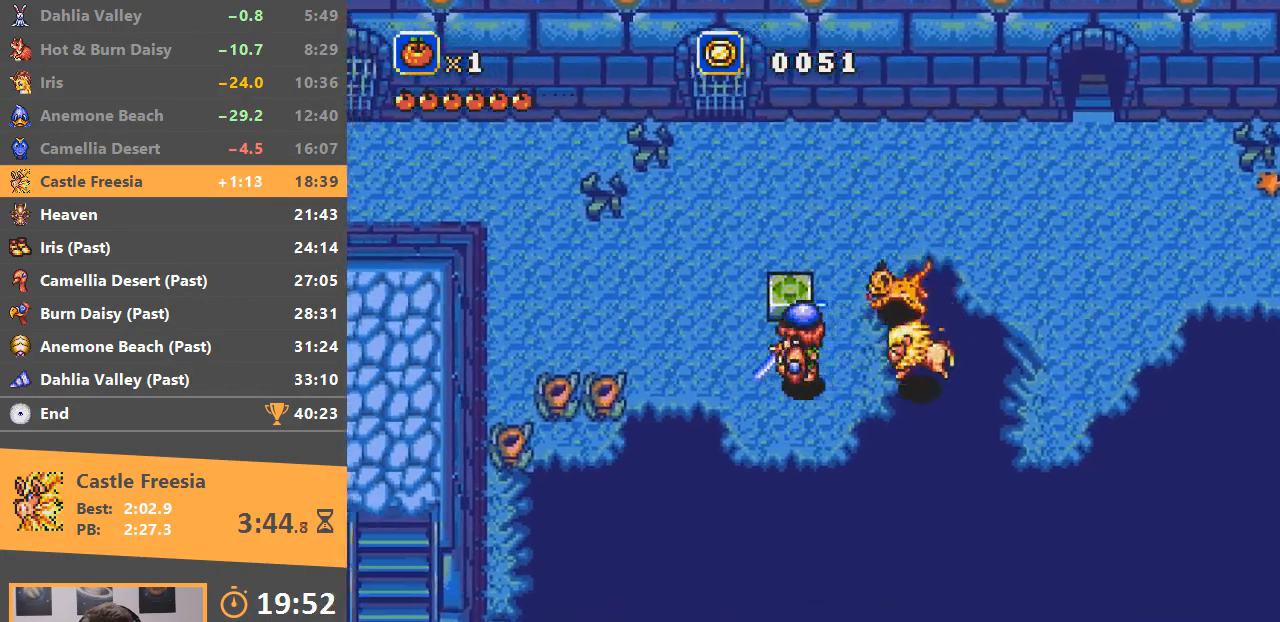
{"buttons": ["B"], "events": [[150, "B", "down"]]}
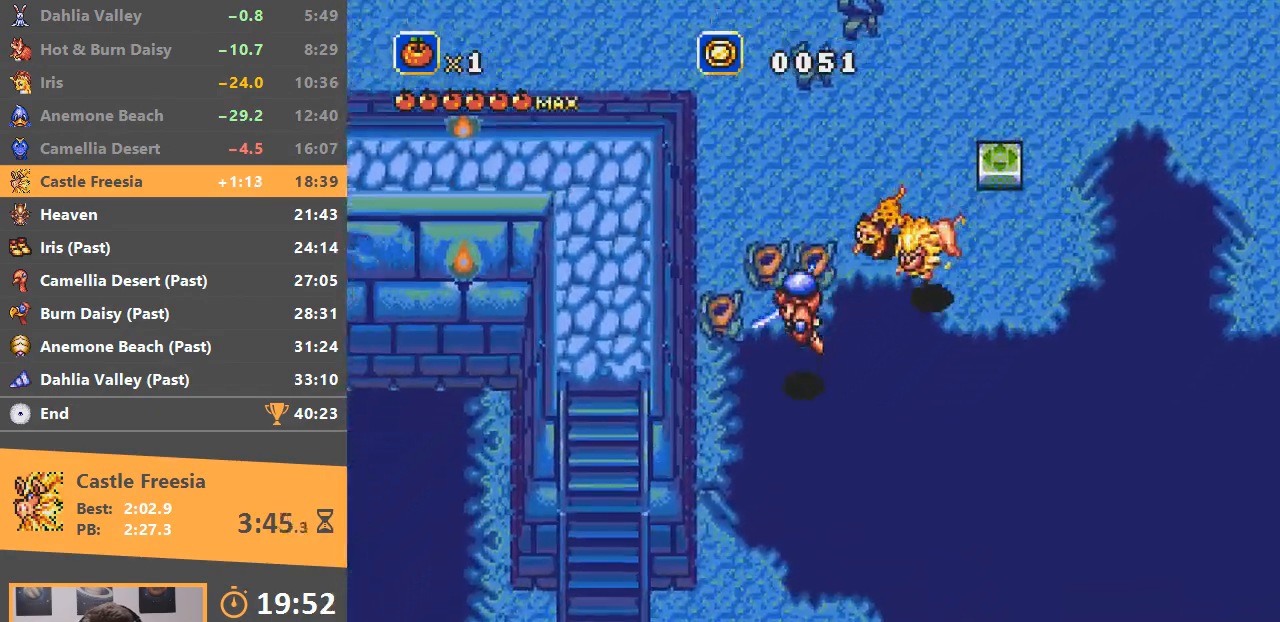
{"buttons": [], "events": [[400, "B", "up"]]}
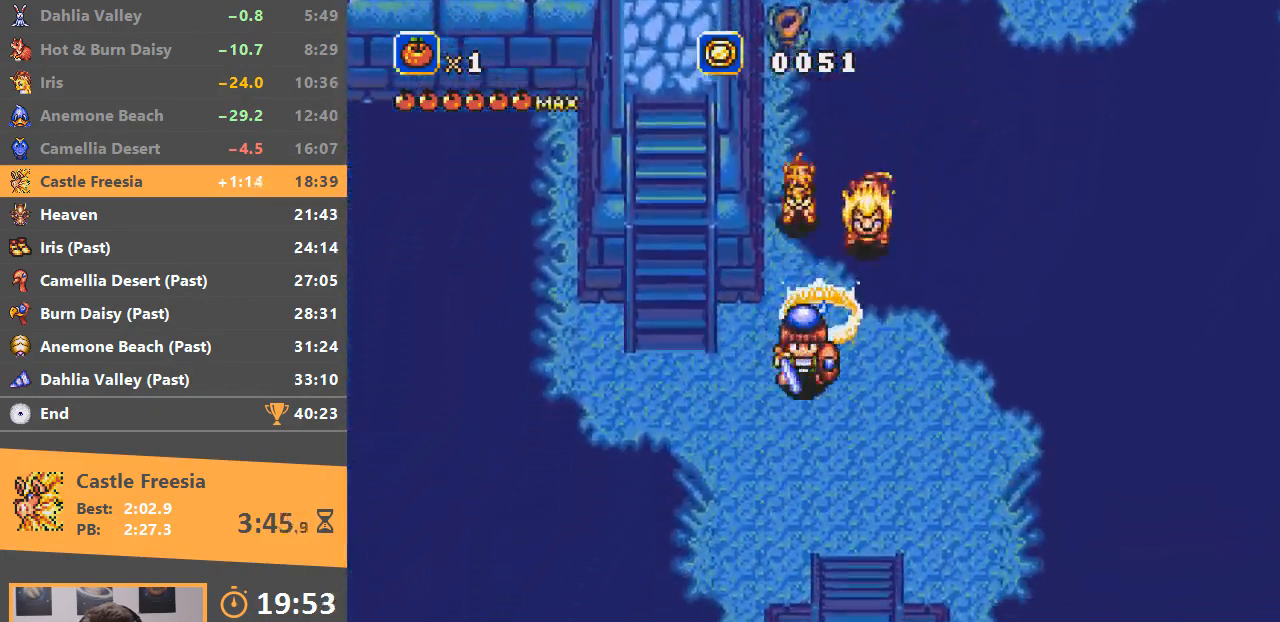
{"buttons": [], "events": []}
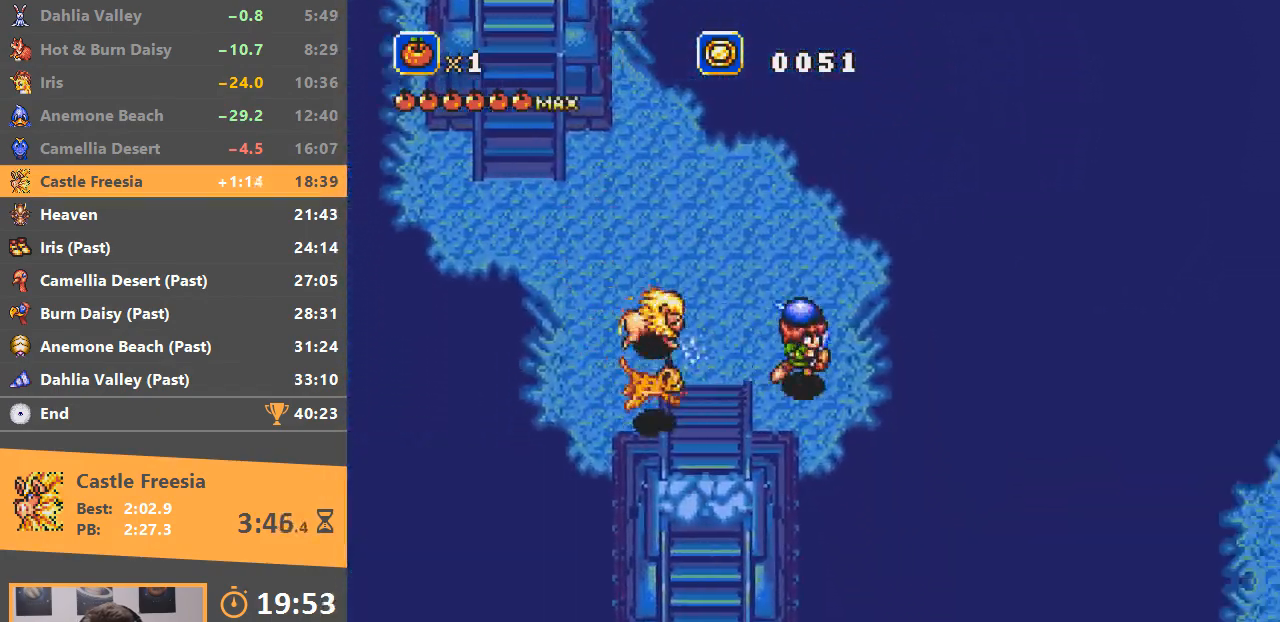
{"buttons": ["B"], "events": [[133, "B", "down"]]}
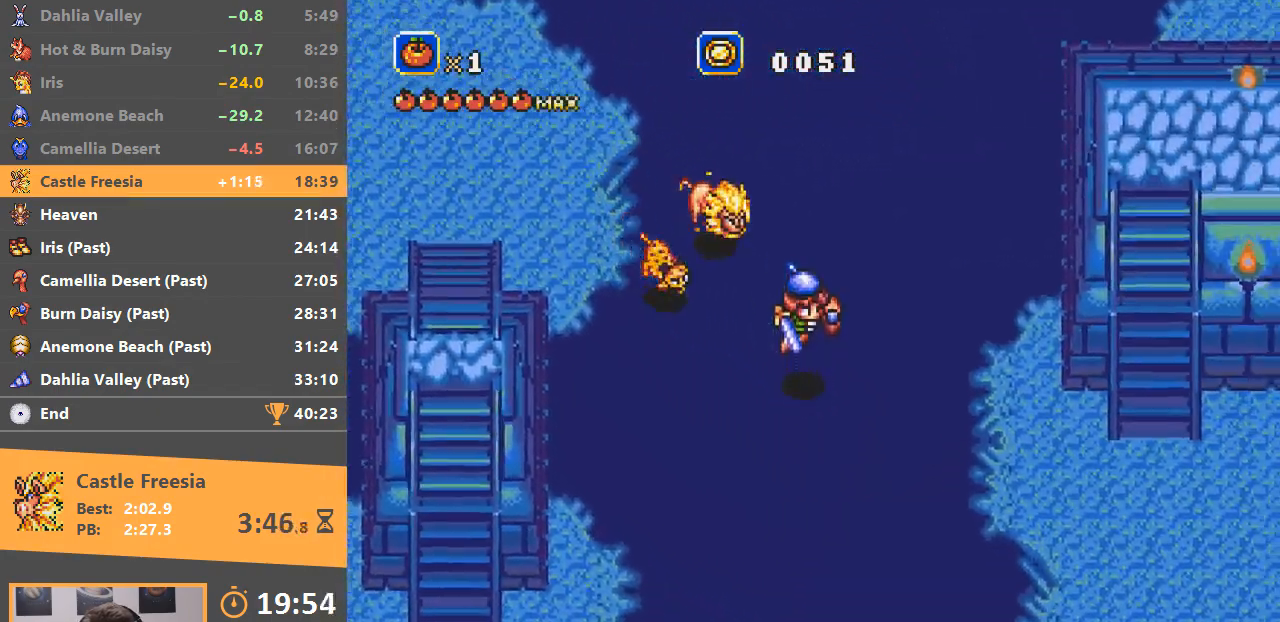
{"buttons": [], "events": [[284, "B", "up"]]}
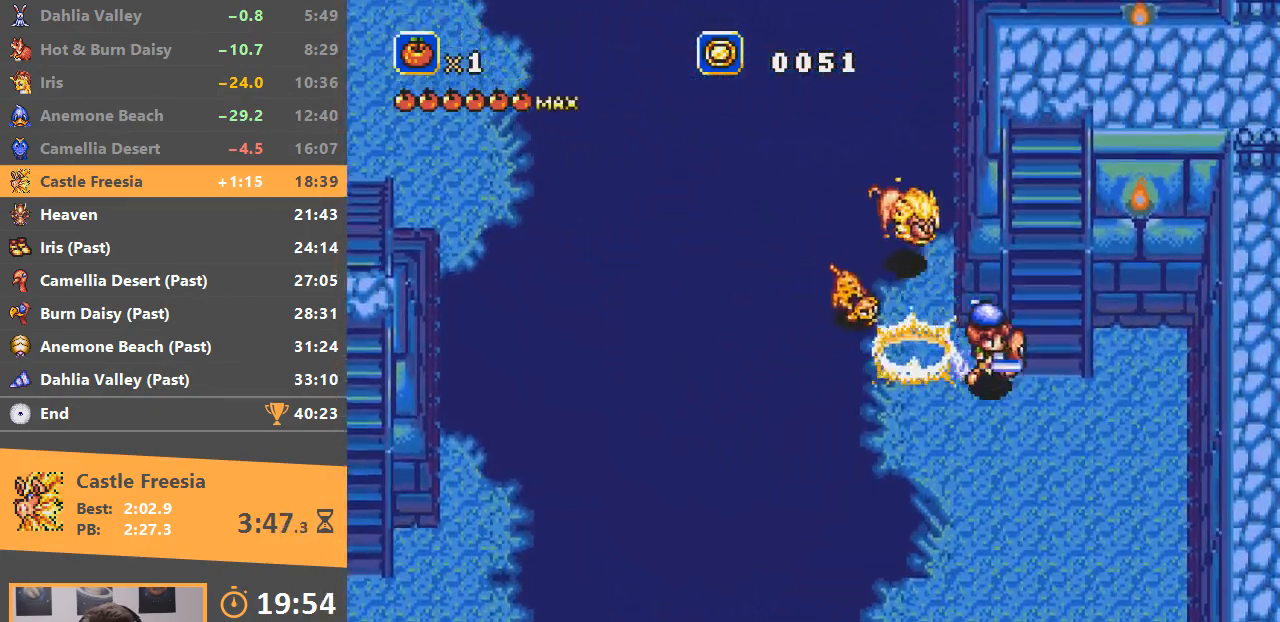
{"buttons": ["B"], "events": [[50, "B", "down"]]}
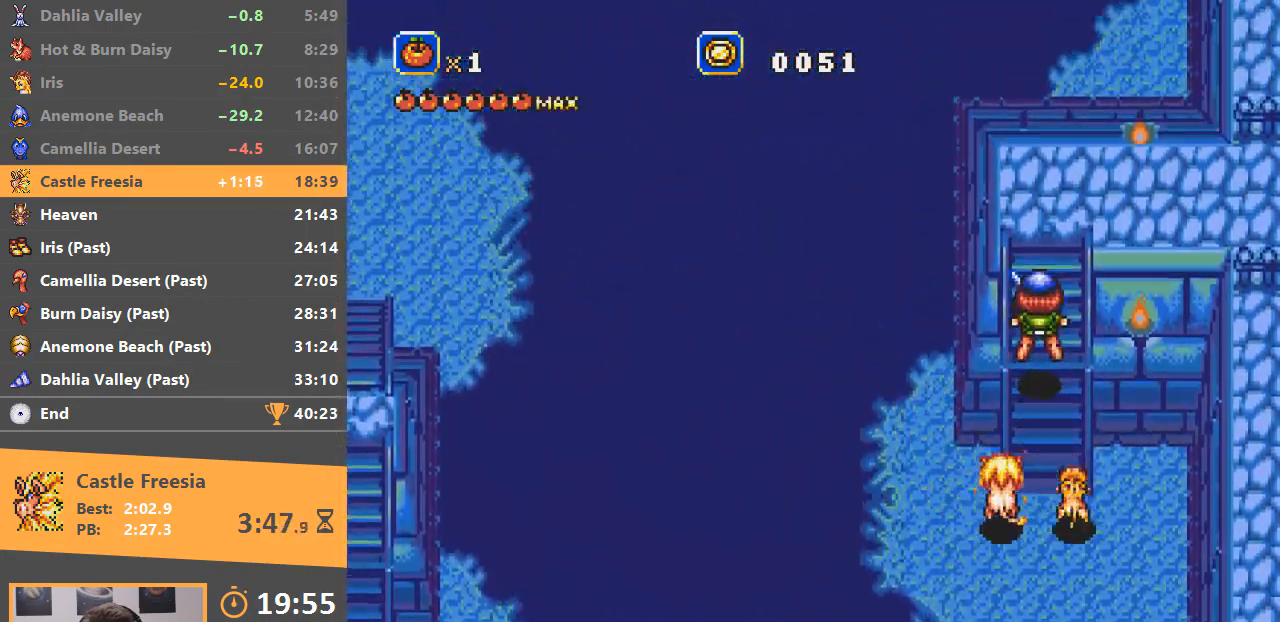
{"buttons": [], "events": [[84, "B", "up"]]}
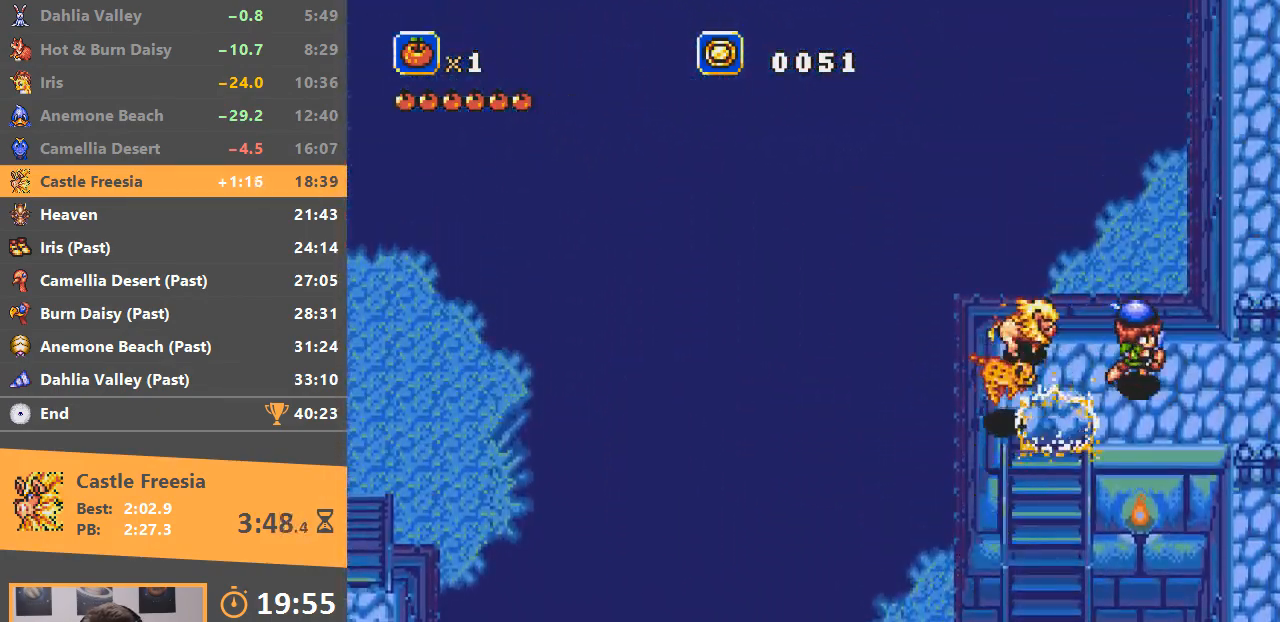
{"buttons": [], "events": [[400, "B", "down"], [484, "B", "up"]]}
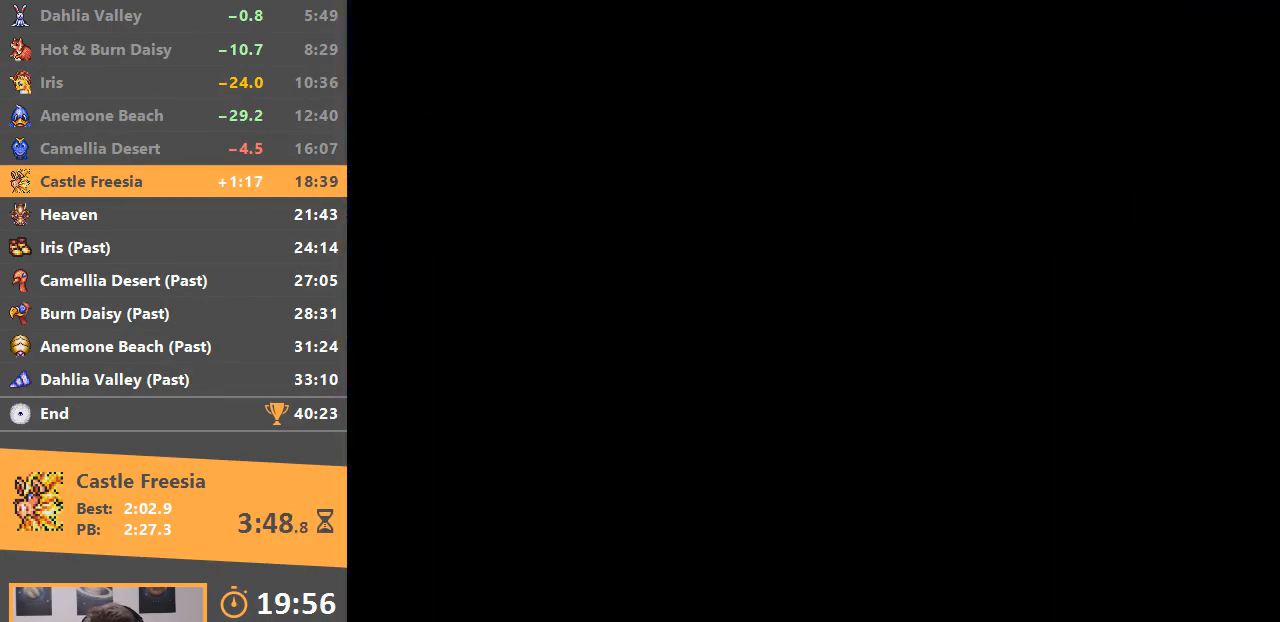
{"buttons": [], "events": [[50, "B", "down"], [134, "B", "up"], [201, "B", "down"], [284, "B", "up"]]}